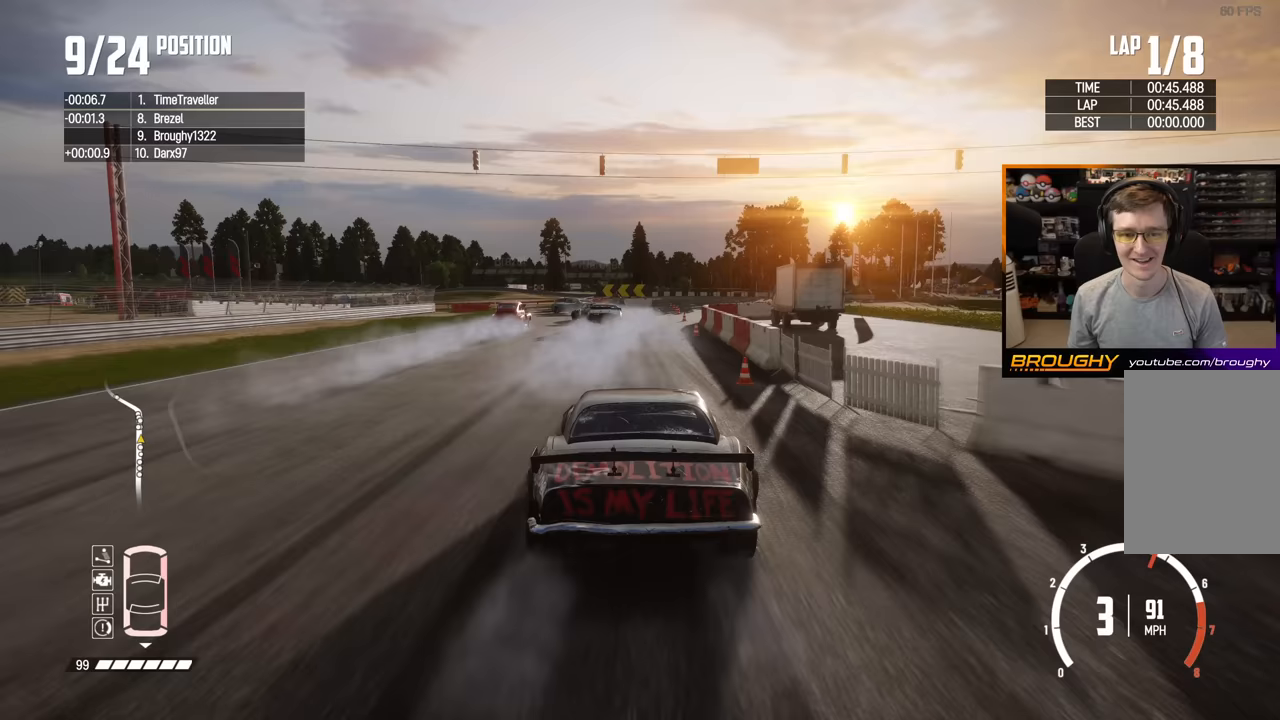
Gameplay with a controller (Xbox layout); each line is a JSON object with the inputs held at the frame after it. "events" lists button and stick changes between this image and that frame as [ms after this image, input, new state], when the widget could be followed in between. Not read: L3 R3.
{"buttons": ["L2"], "left_stick": "up-left", "right_stick": "center", "events": [[33, "left_stick", "up-left"], [133, "L2", "up"], [300, "L2", "down"], [367, "L2", "up"], [483, "L2", "down"]]}
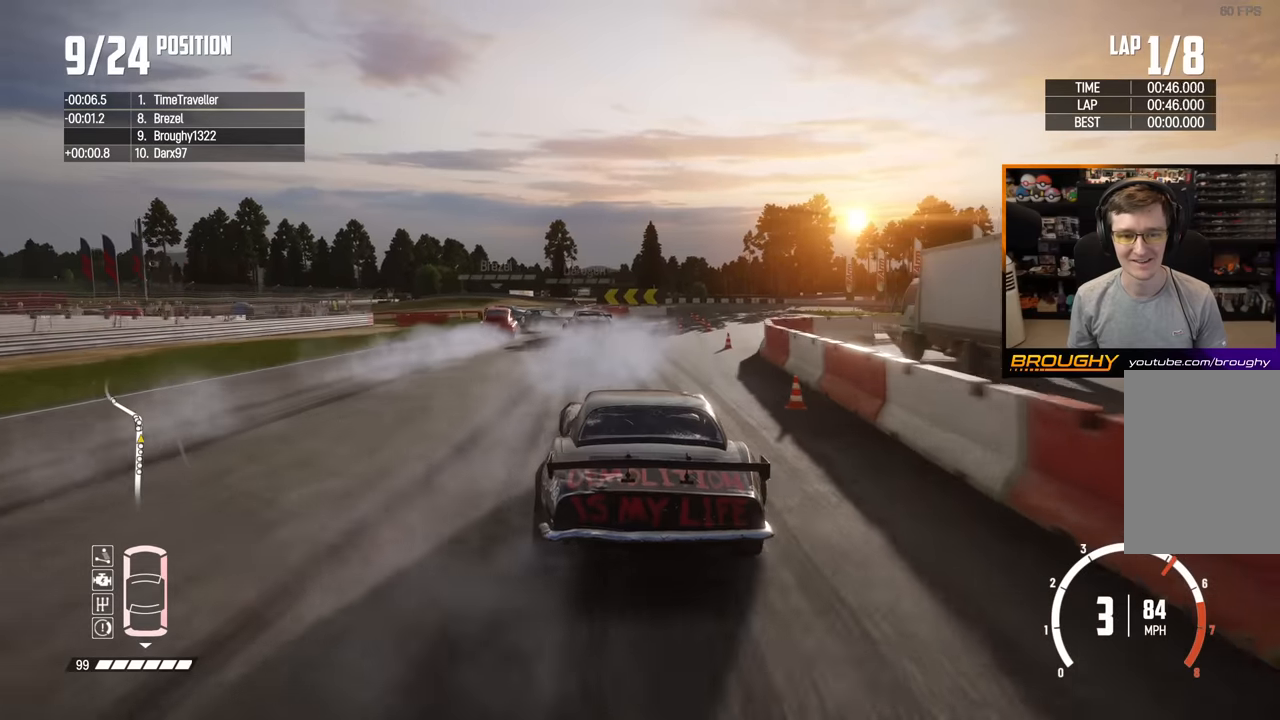
{"buttons": ["L2"], "left_stick": "up-left", "right_stick": "center", "events": [[250, "L2", "up"], [350, "L2", "down"]]}
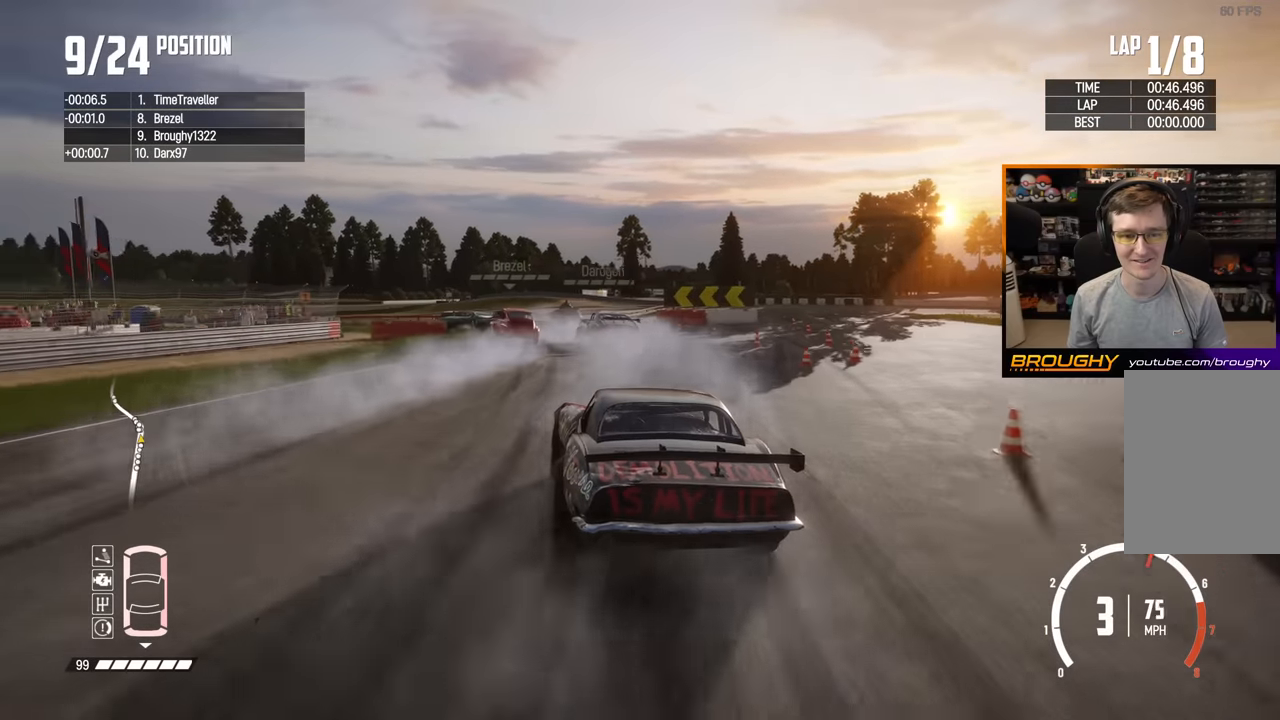
{"buttons": ["L2"], "left_stick": "up-left", "right_stick": "center", "events": []}
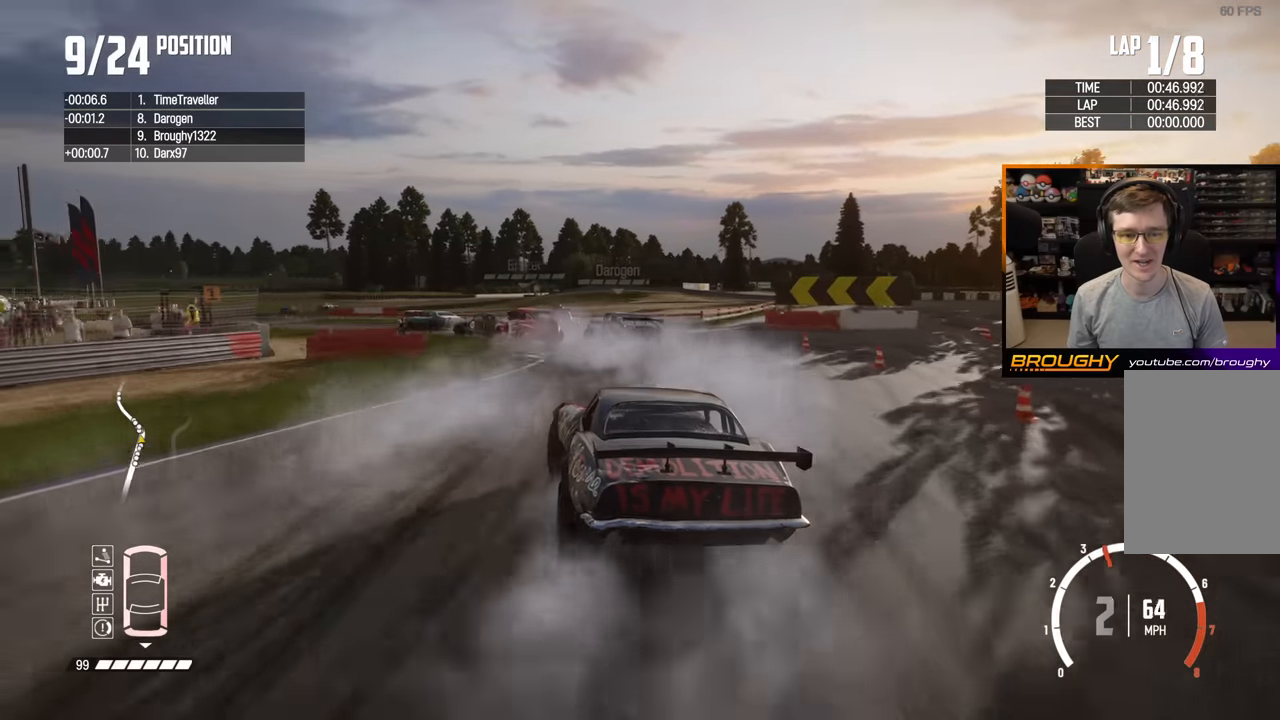
{"buttons": [], "left_stick": "up-left", "right_stick": "center", "events": [[417, "L2", "up"]]}
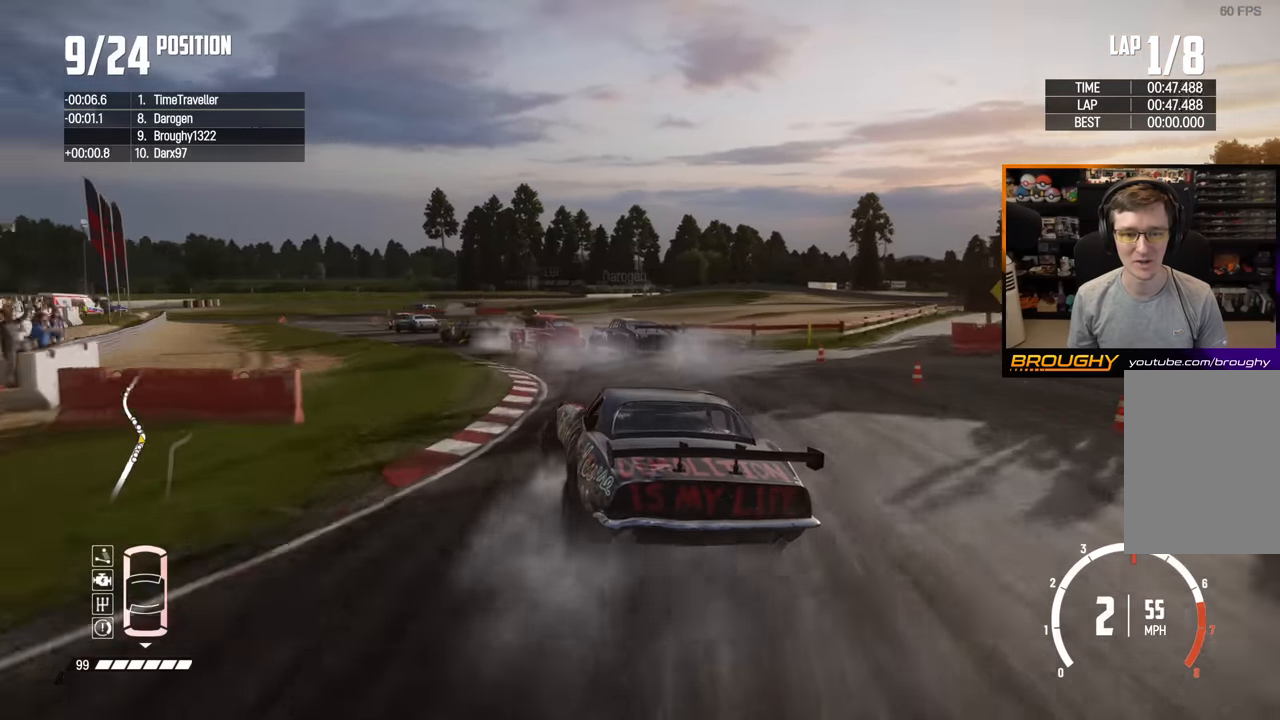
{"buttons": ["R2"], "left_stick": "center", "right_stick": "center", "events": [[350, "R2", "down"], [383, "left_stick", "center"]]}
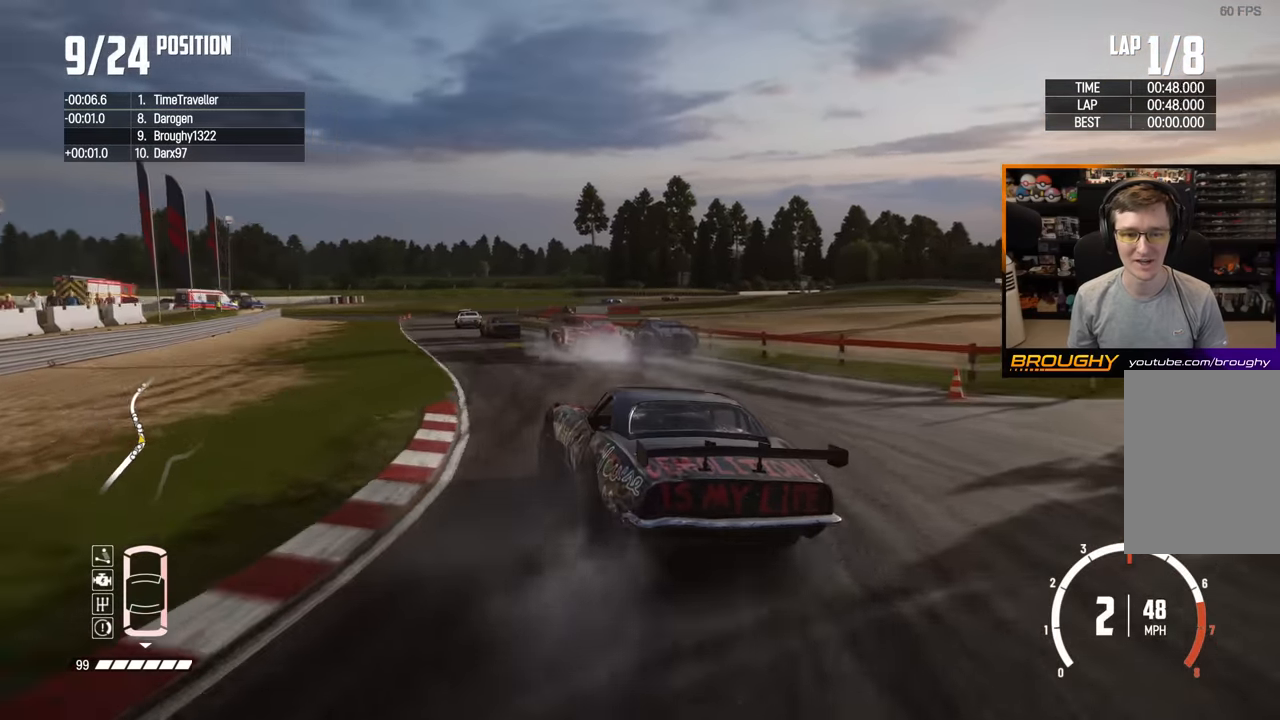
{"buttons": ["R2"], "left_stick": "right", "right_stick": "center", "events": [[233, "left_stick", "right"]]}
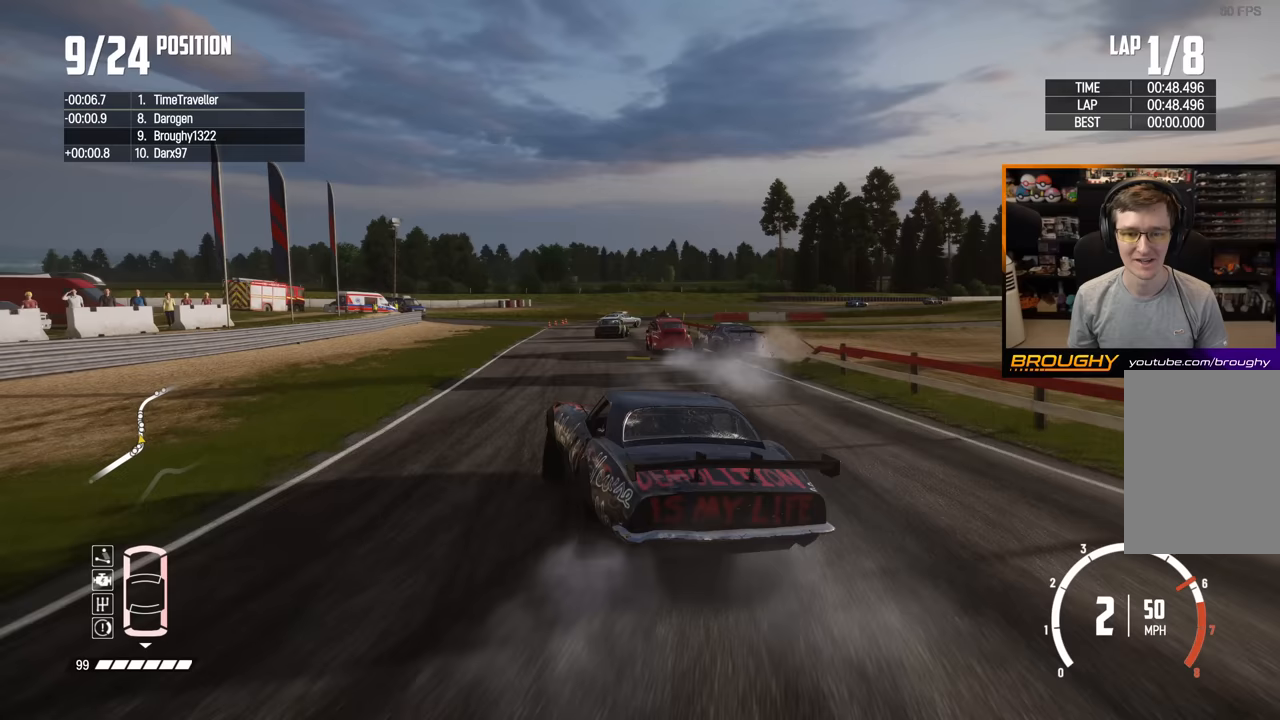
{"buttons": ["R2"], "left_stick": "center", "right_stick": "center", "events": [[67, "left_stick", "center"], [117, "left_stick", "left"], [367, "left_stick", "center"]]}
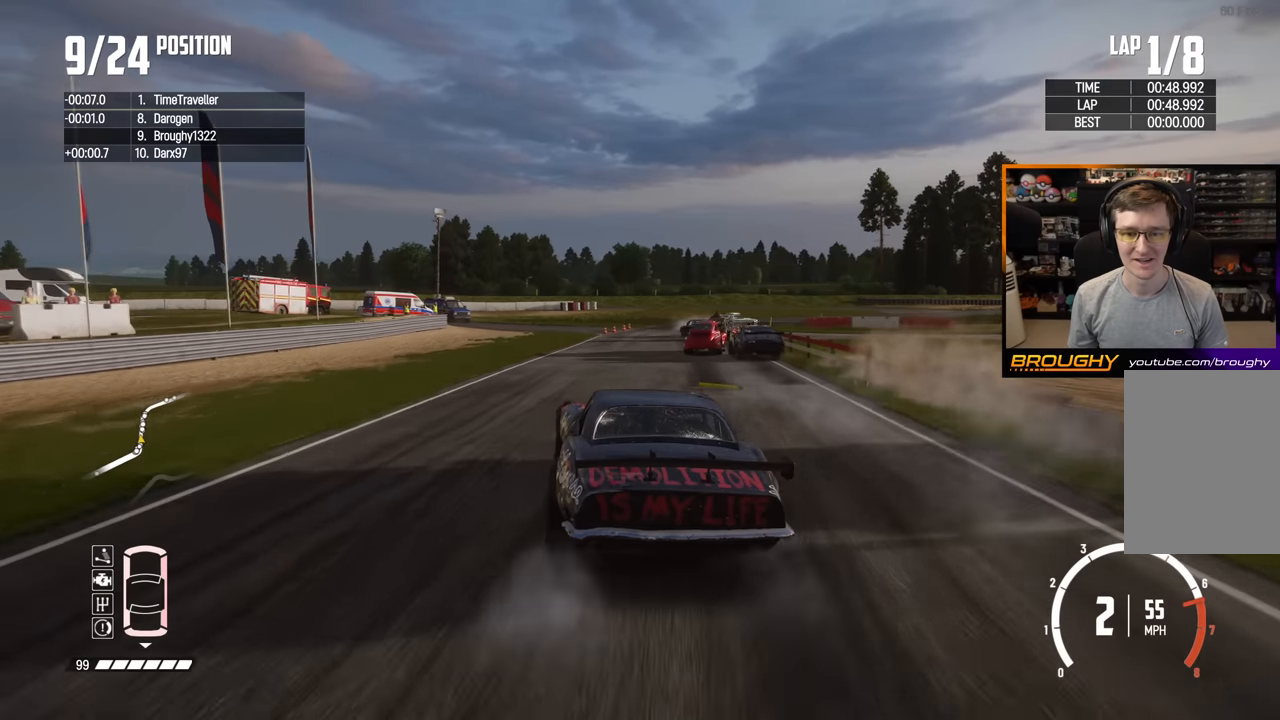
{"buttons": ["R2"], "left_stick": "right", "right_stick": "center", "events": [[167, "left_stick", "right"]]}
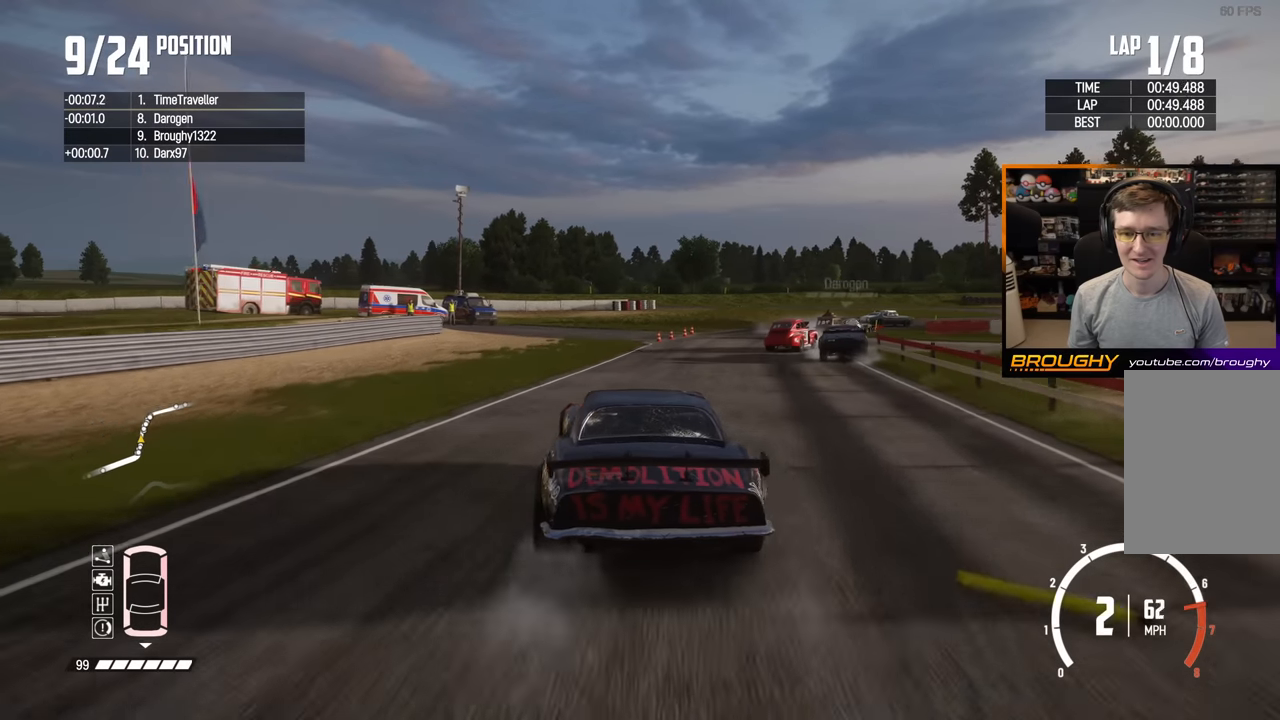
{"buttons": [], "left_stick": "right", "right_stick": "center", "events": [[67, "R2", "up"]]}
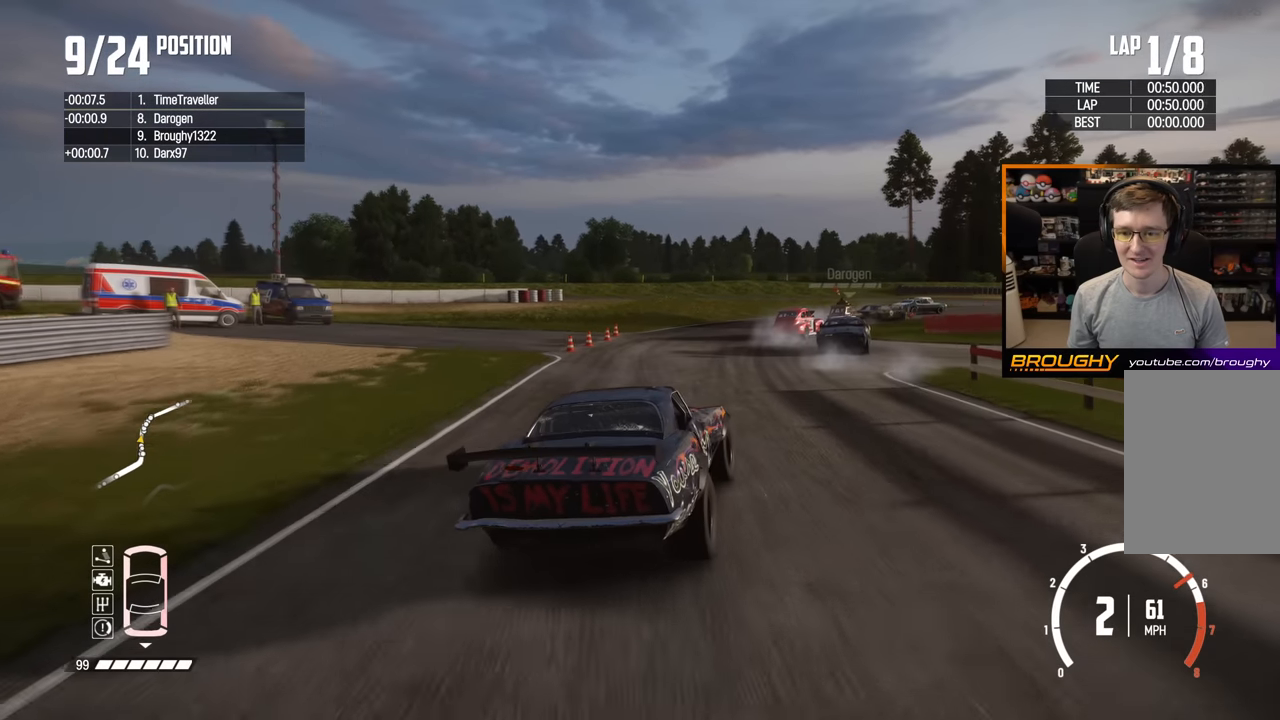
{"buttons": ["R2"], "left_stick": "center", "right_stick": "center", "events": [[183, "left_stick", "center"], [233, "left_stick", "left"], [283, "R2", "down"], [433, "left_stick", "center"]]}
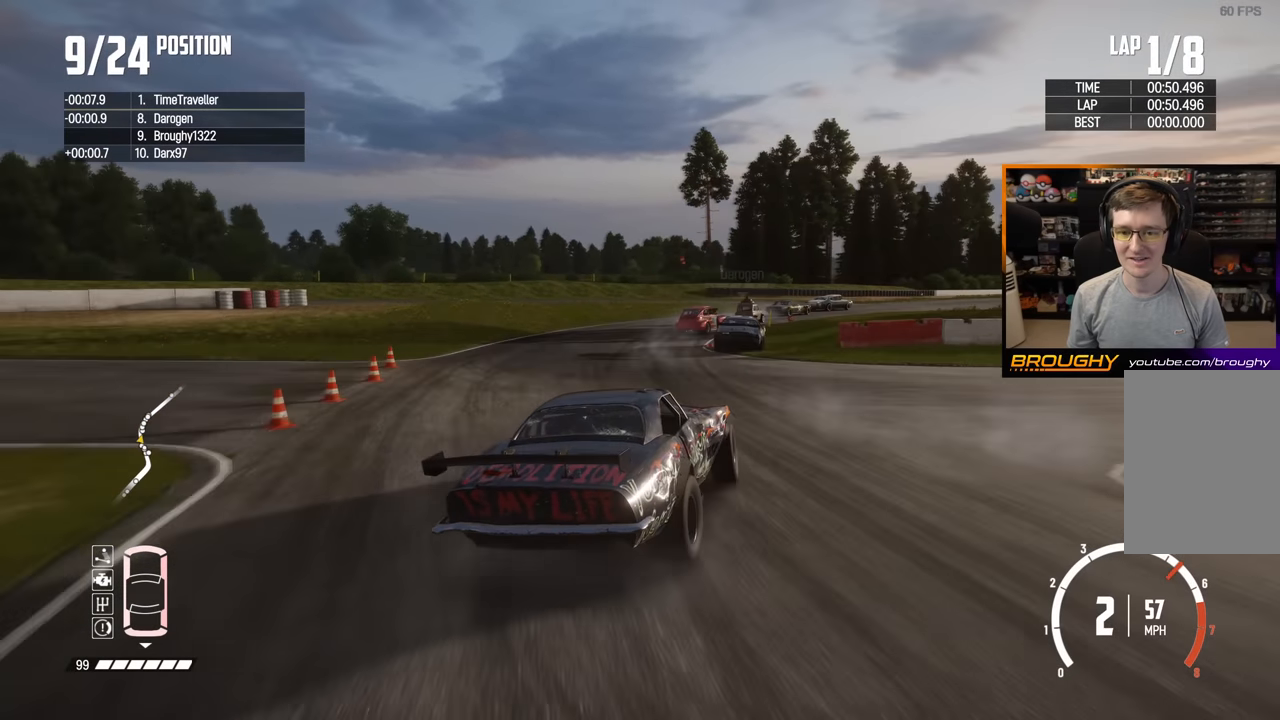
{"buttons": ["R2"], "left_stick": "right", "right_stick": "center", "events": [[50, "left_stick", "up-left"], [300, "left_stick", "center"], [367, "left_stick", "right"]]}
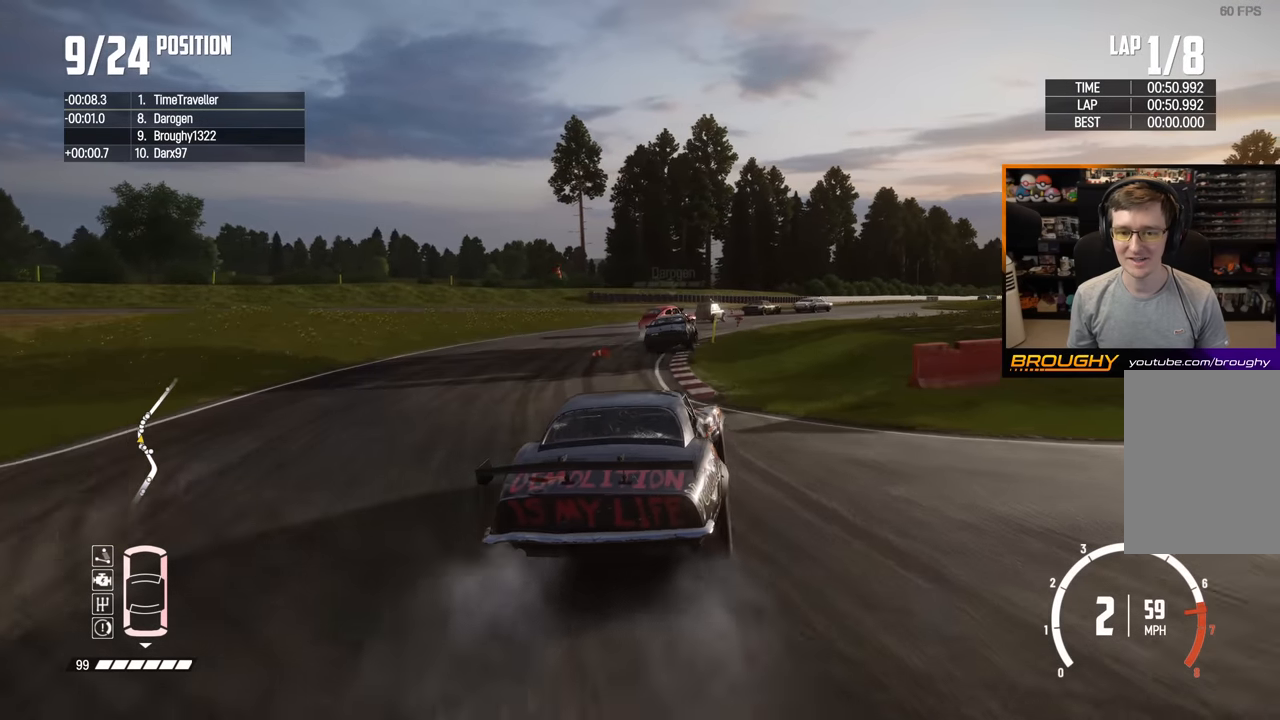
{"buttons": ["R2"], "left_stick": "right", "right_stick": "center", "events": []}
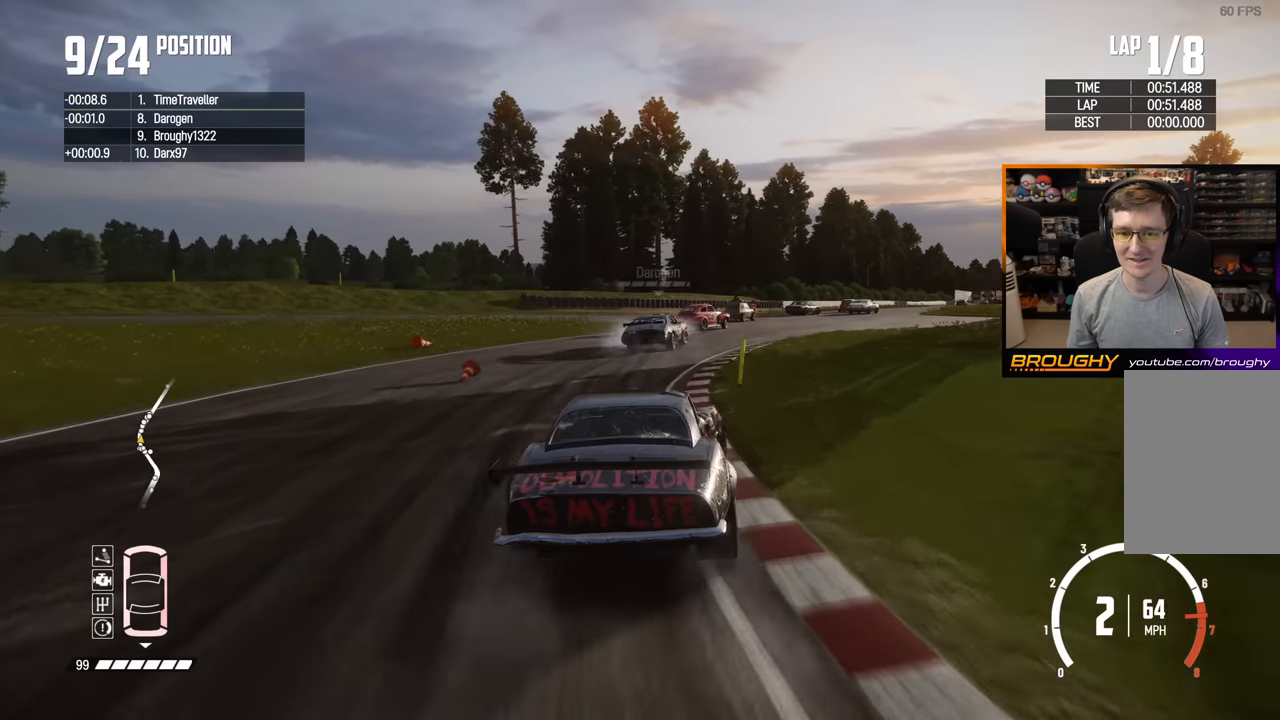
{"buttons": ["R2"], "left_stick": "right", "right_stick": "center", "events": [[117, "left_stick", "center"], [383, "left_stick", "right"]]}
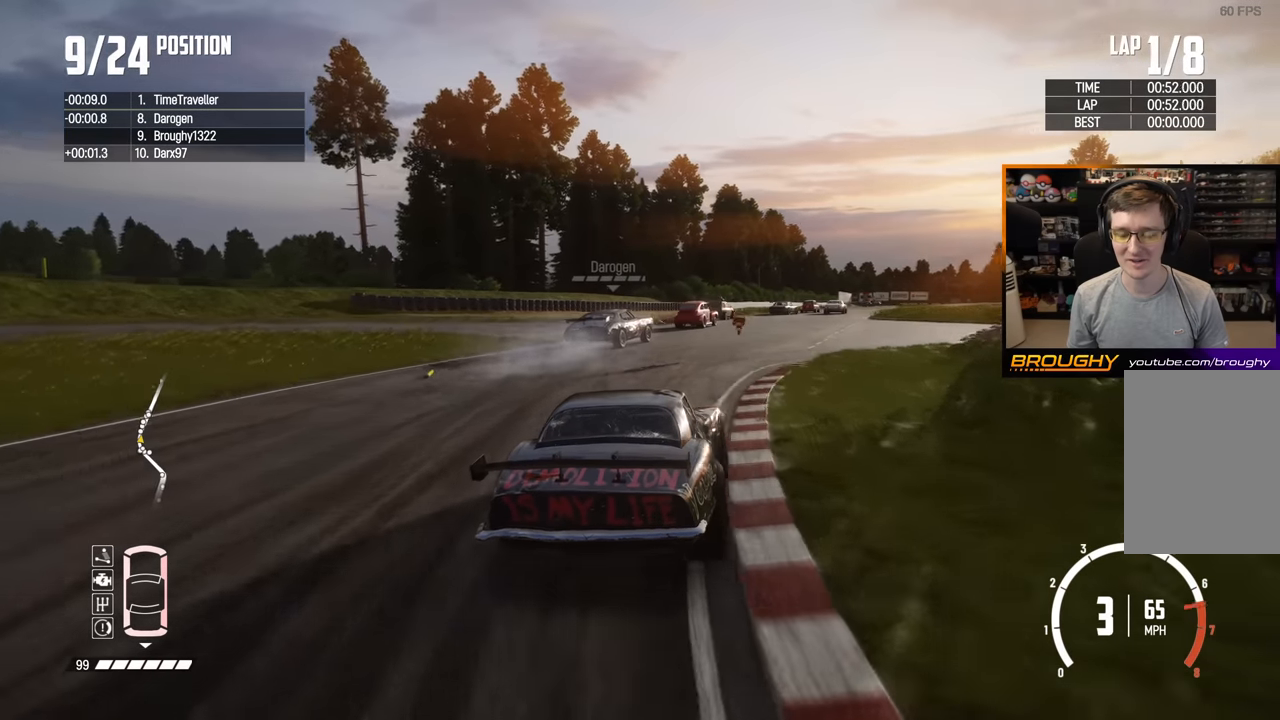
{"buttons": ["R2"], "left_stick": "right", "right_stick": "center", "events": [[83, "left_stick", "center"], [217, "left_stick", "right"]]}
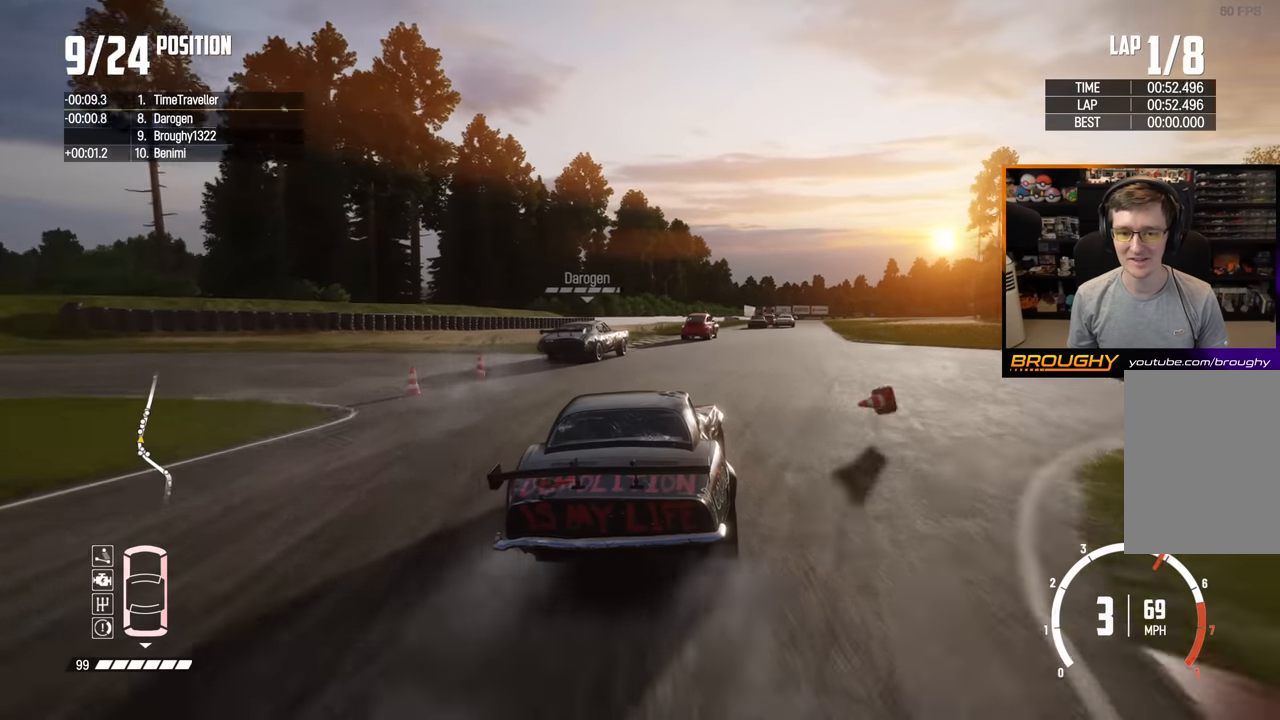
{"buttons": ["R2"], "left_stick": "center", "right_stick": "center", "events": [[500, "left_stick", "center"]]}
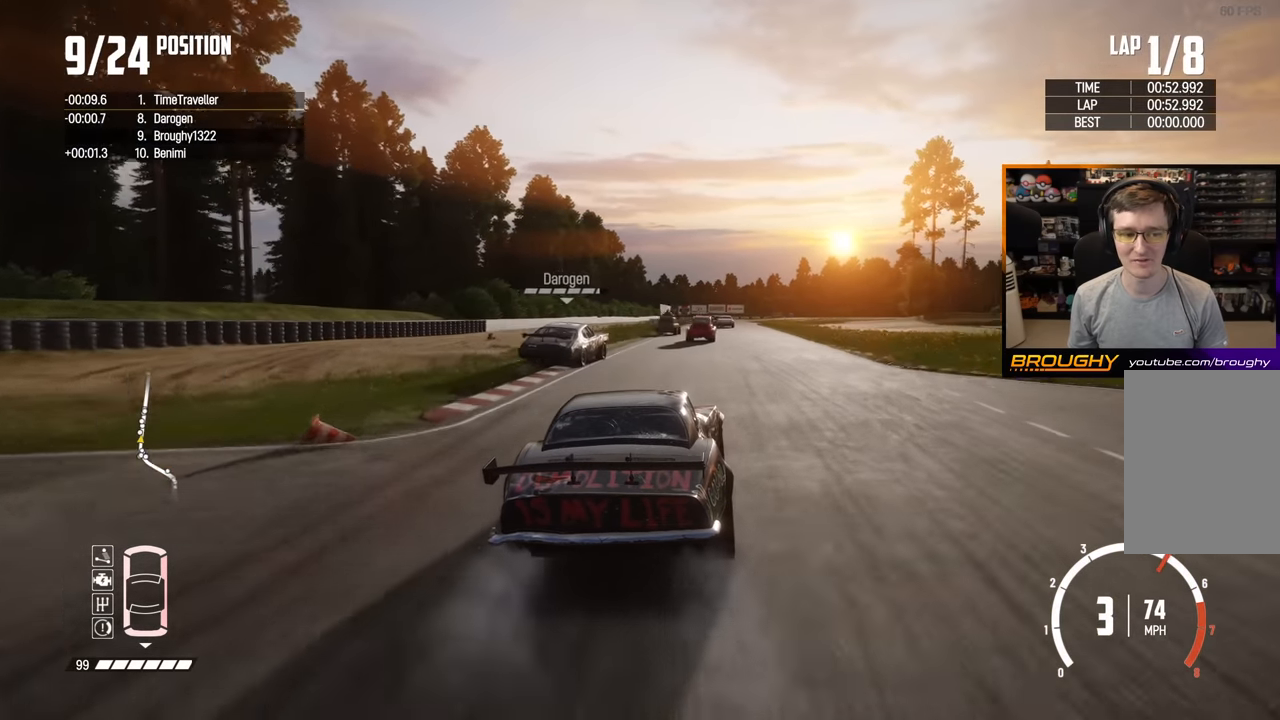
{"buttons": ["R2"], "left_stick": "center", "right_stick": "center", "events": [[150, "left_stick", "left"], [317, "left_stick", "center"]]}
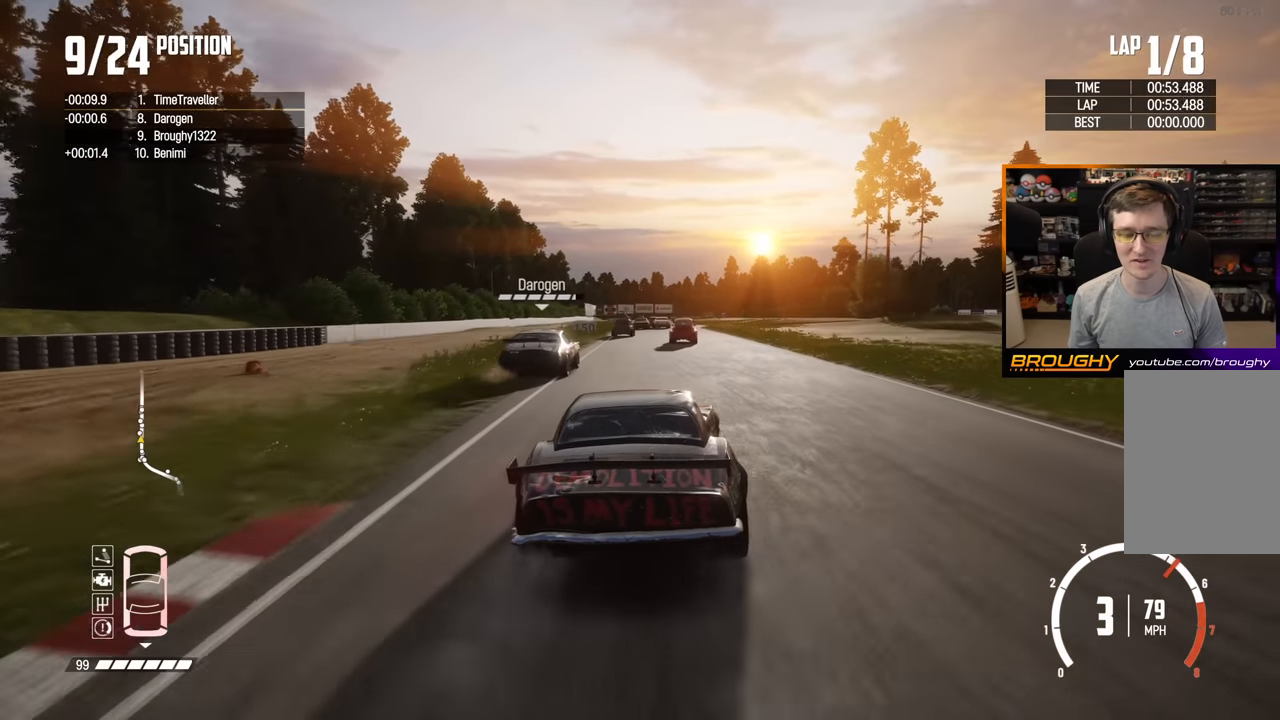
{"buttons": ["R2"], "left_stick": "right", "right_stick": "center", "events": [[500, "left_stick", "right"]]}
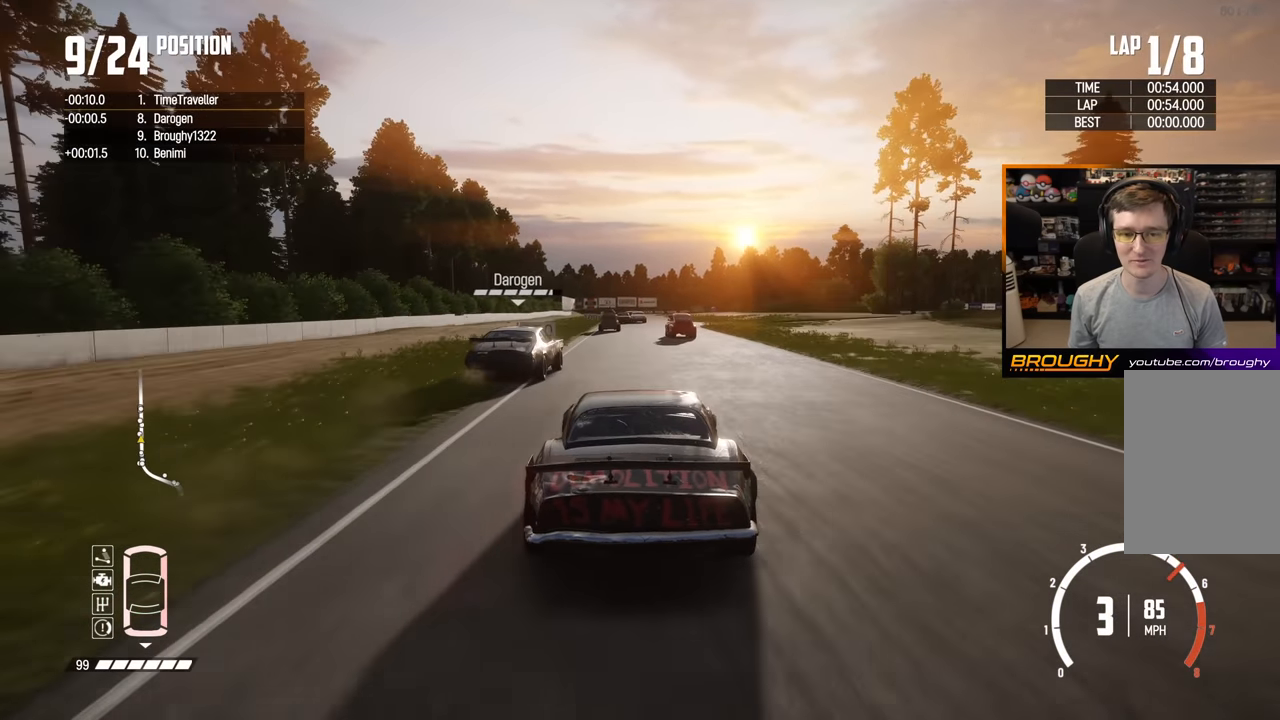
{"buttons": ["R2"], "left_stick": "left", "right_stick": "center", "events": [[183, "left_stick", "center"], [383, "left_stick", "left"]]}
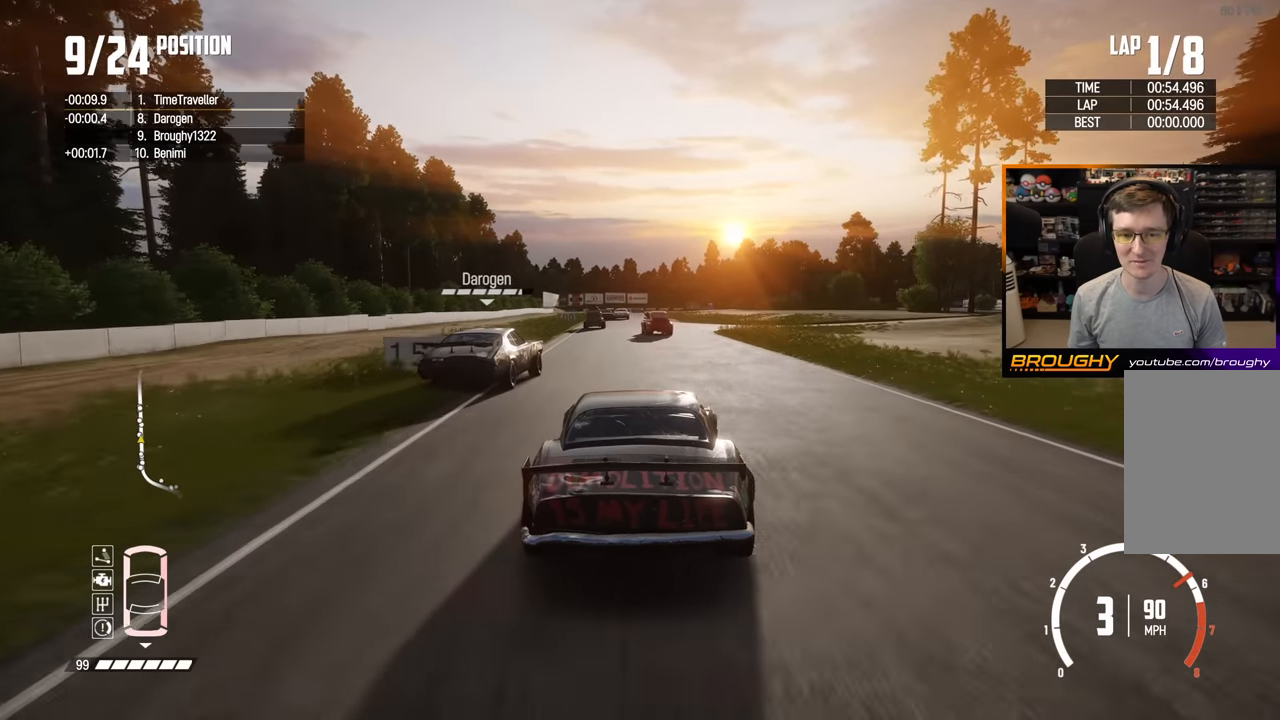
{"buttons": ["R2"], "left_stick": "center", "right_stick": "center", "events": [[50, "left_stick", "center"]]}
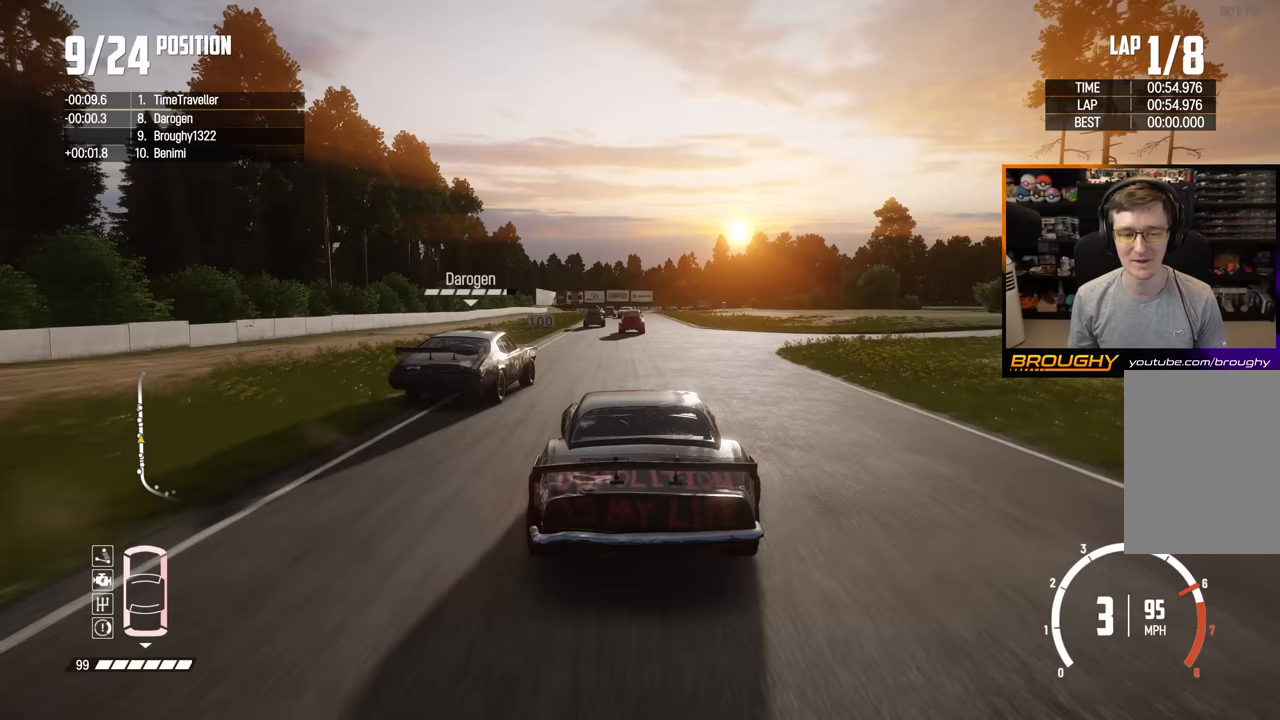
{"buttons": ["R2"], "left_stick": "center", "right_stick": "center", "events": [[383, "left_stick", "up-left"], [500, "left_stick", "center"]]}
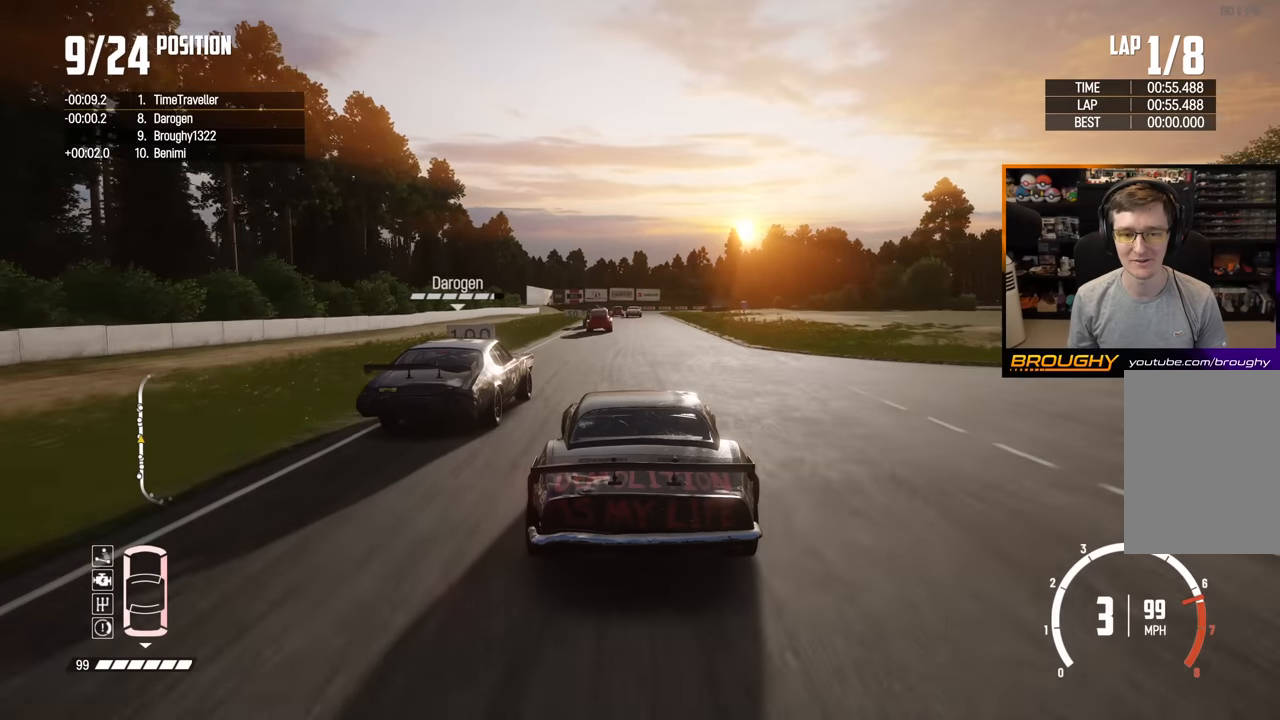
{"buttons": ["R2"], "left_stick": "center", "right_stick": "center", "events": [[167, "left_stick", "up-left"], [283, "left_stick", "center"]]}
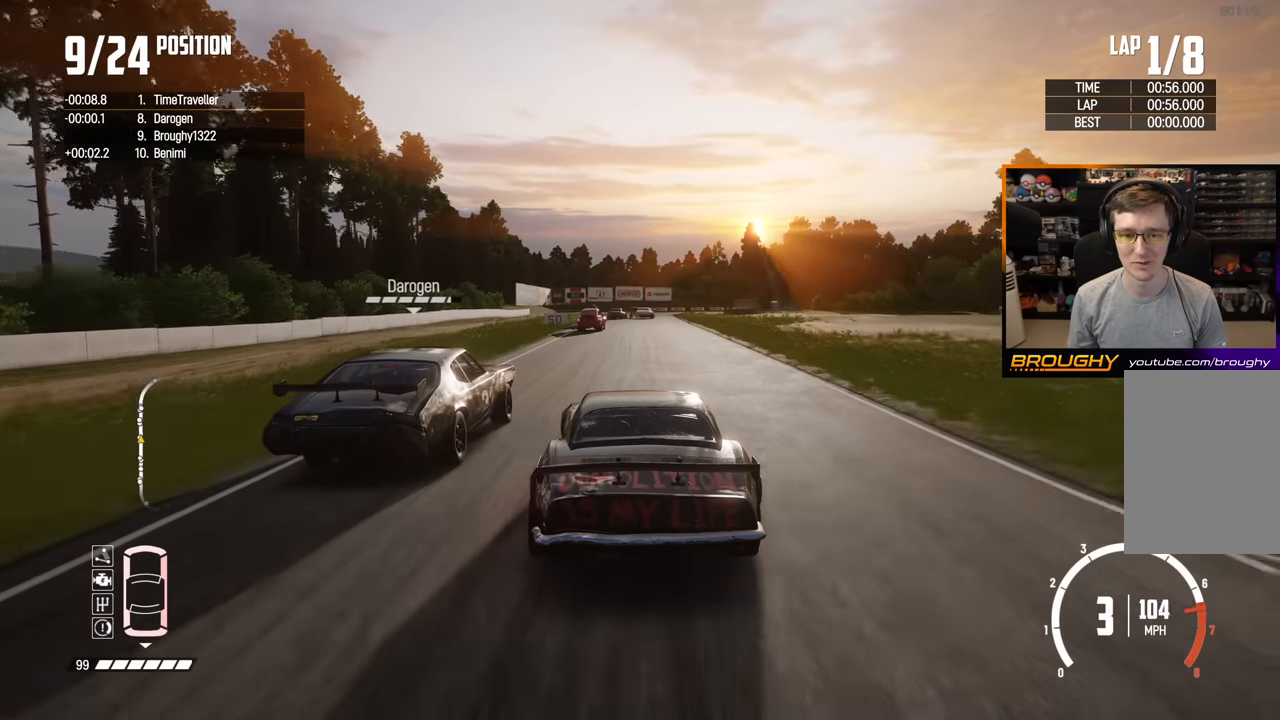
{"buttons": ["R2"], "left_stick": "right", "right_stick": "center", "events": [[450, "left_stick", "right"]]}
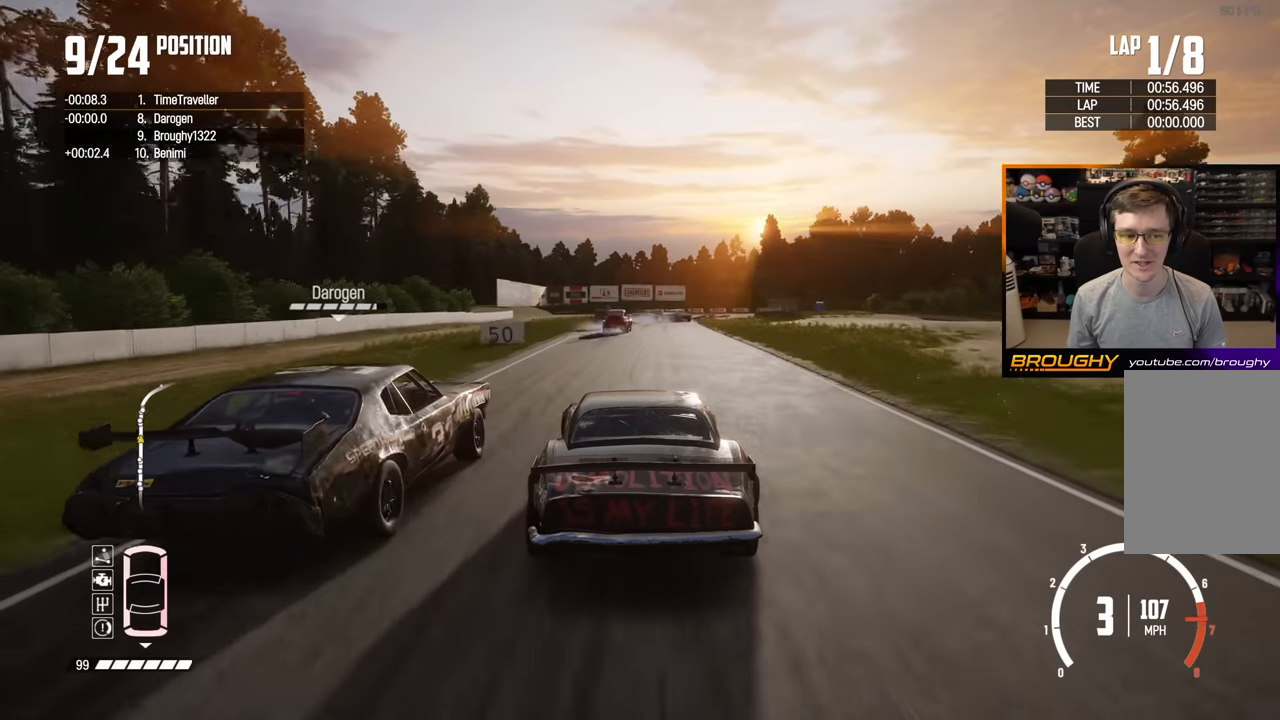
{"buttons": ["L2"], "left_stick": "right", "right_stick": "center", "events": [[200, "L2", "down"], [233, "R2", "up"], [367, "L2", "up"], [417, "L2", "down"]]}
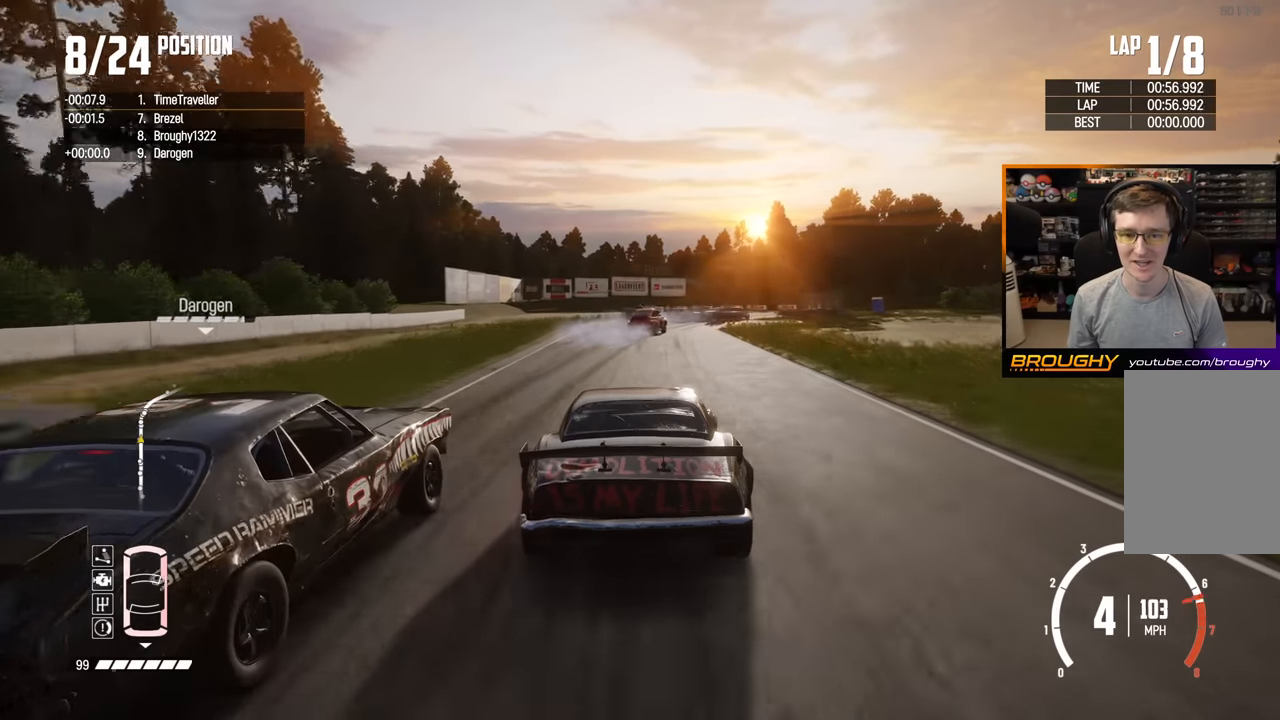
{"buttons": ["L2"], "left_stick": "right", "right_stick": "center", "events": [[217, "left_stick", "center"], [300, "left_stick", "right"]]}
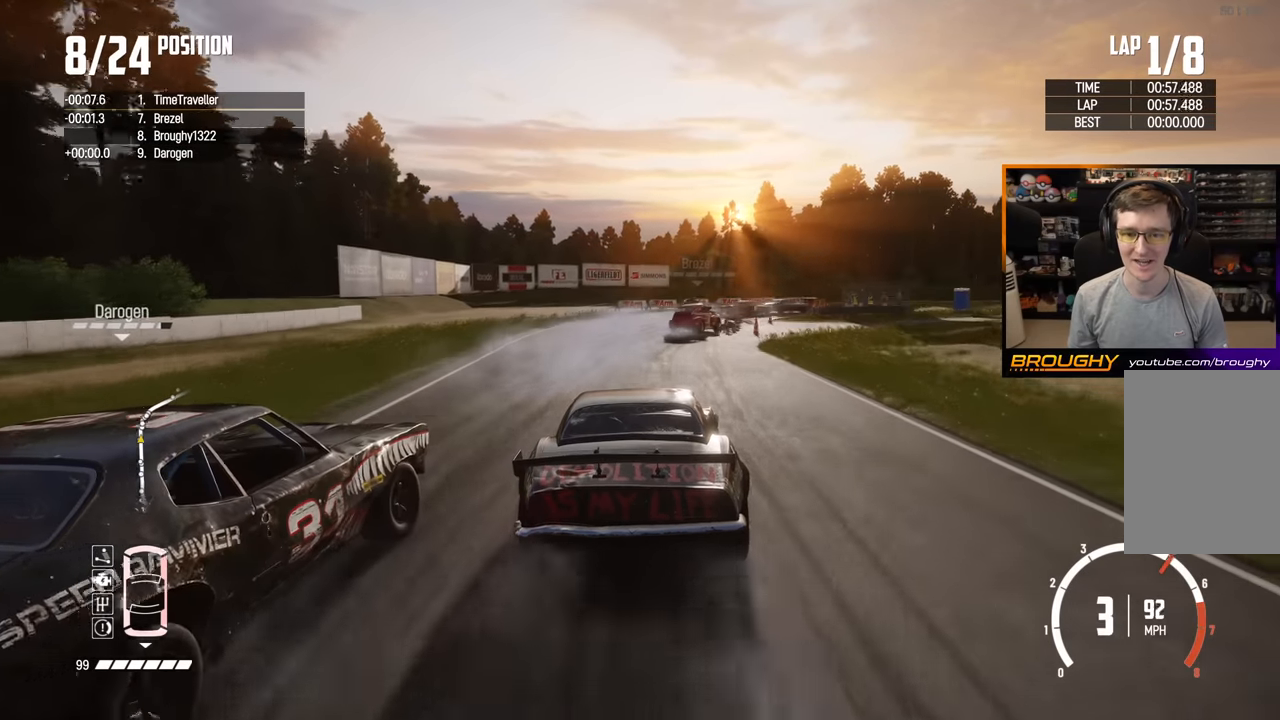
{"buttons": ["L2"], "left_stick": "right", "right_stick": "center", "events": [[83, "L2", "up"], [133, "L2", "down"]]}
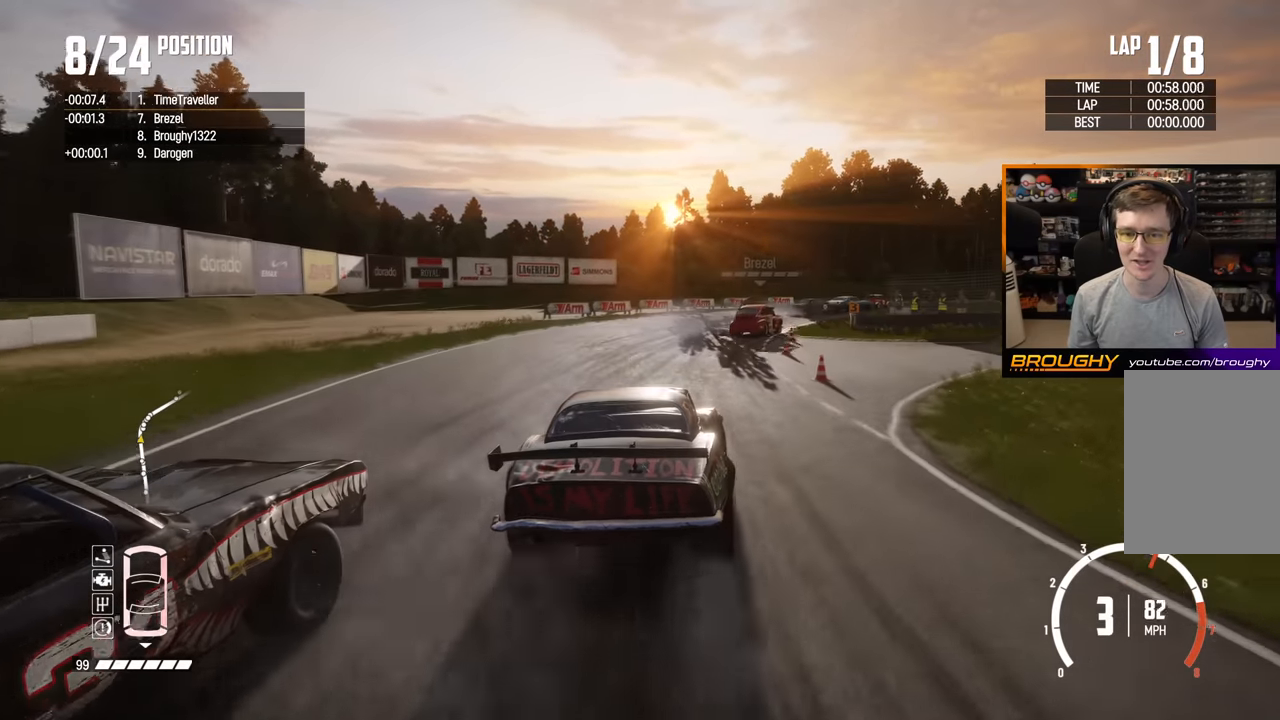
{"buttons": [], "left_stick": "center", "right_stick": "center", "events": [[183, "L2", "up"], [483, "left_stick", "center"]]}
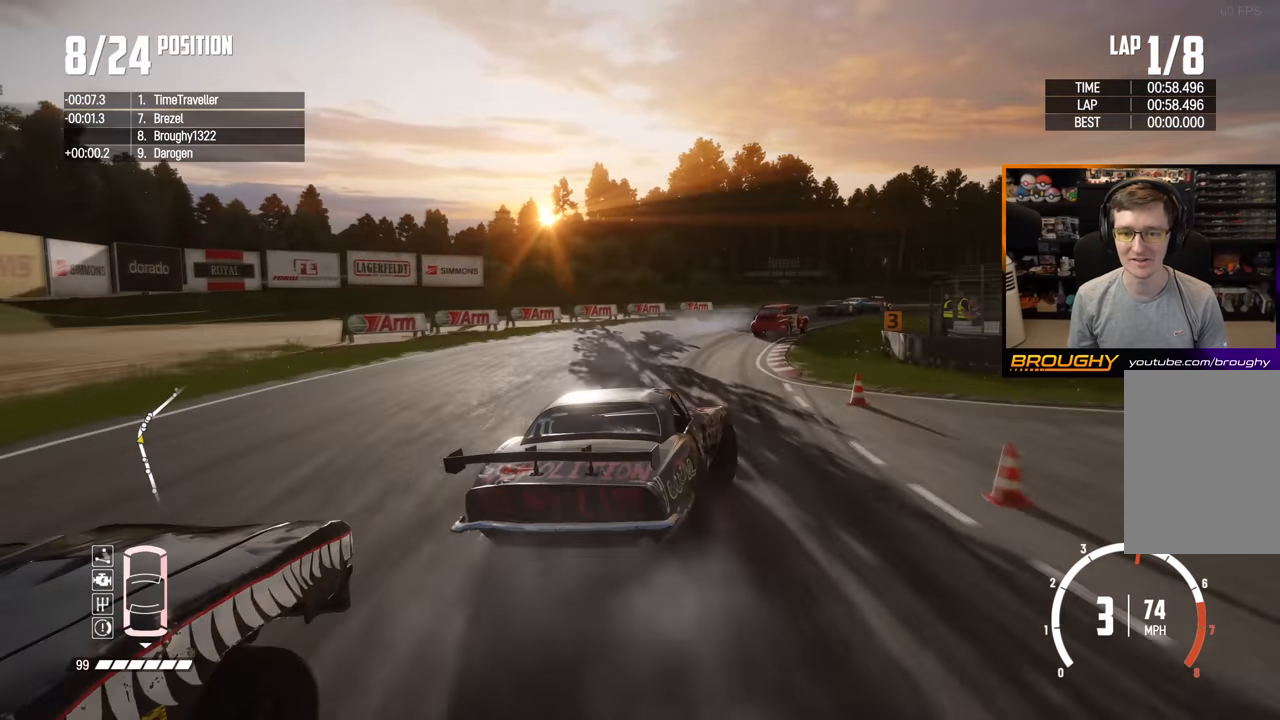
{"buttons": ["R2"], "left_stick": "center", "right_stick": "center", "events": [[183, "left_stick", "right"], [367, "R2", "down"], [400, "left_stick", "center"]]}
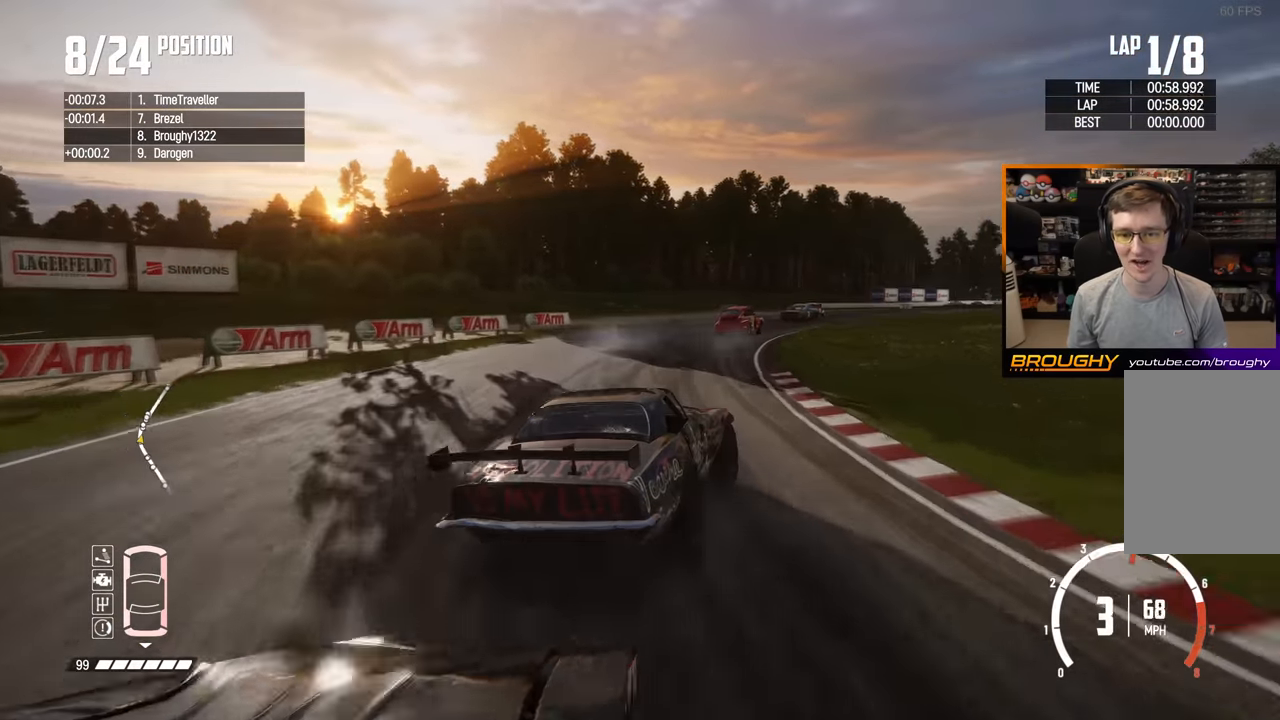
{"buttons": ["R2"], "left_stick": "center", "right_stick": "center", "events": []}
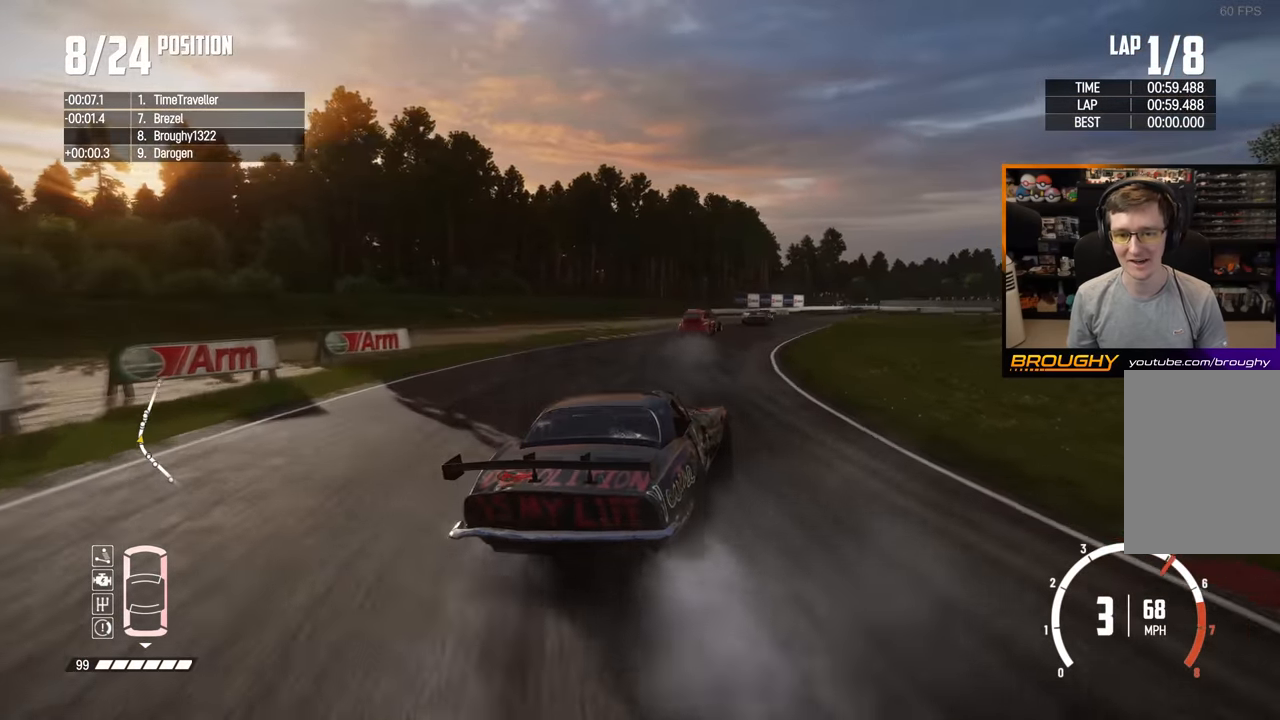
{"buttons": ["R2"], "left_stick": "left", "right_stick": "center", "events": [[333, "left_stick", "left"]]}
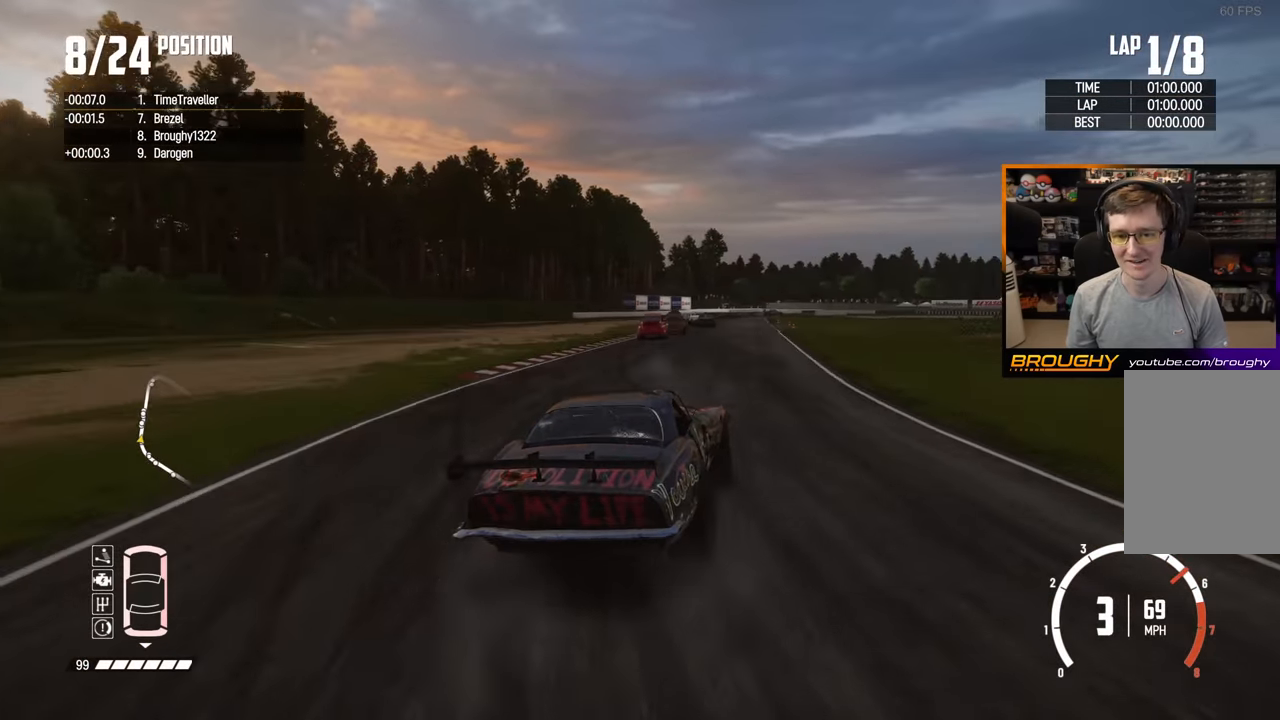
{"buttons": ["R2"], "left_stick": "center", "right_stick": "center", "events": [[100, "left_stick", "center"]]}
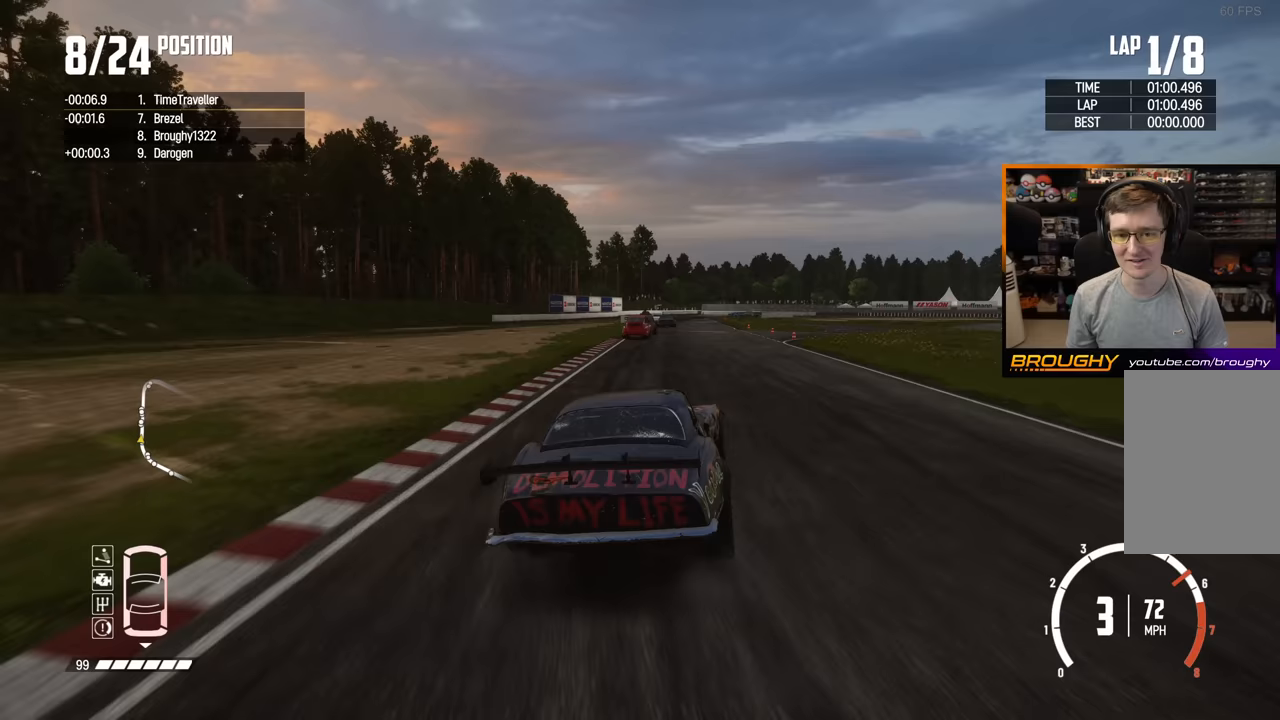
{"buttons": ["R2"], "left_stick": "left", "right_stick": "center", "events": [[283, "left_stick", "left"]]}